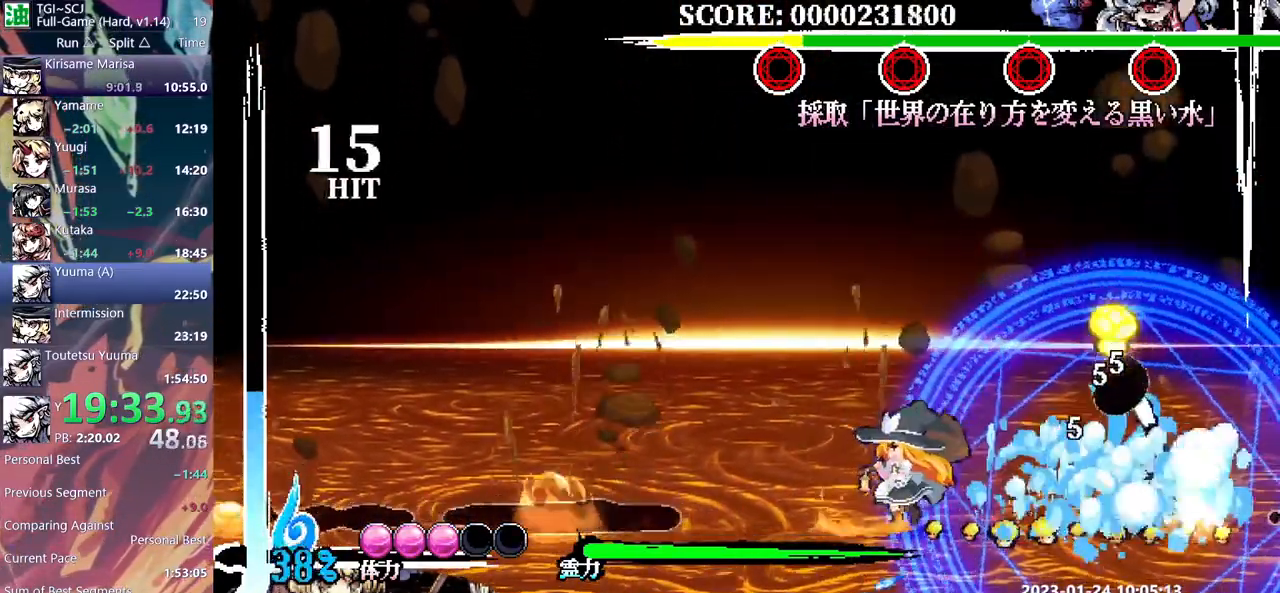
Gameplay with a controller (Xbox layout); each line is a JSON object with the inputs held at the frame after it (dt_ms = milliseconds from this image to that frame). "events" lists button and stick changes between this image and that frame as [ms after this image, input, new state], when the widget could be followed in between. Not read: A L2 L3 R2 R3 SELECT START X.
{"dt_ms": 1000, "buttons": ["Y"]}
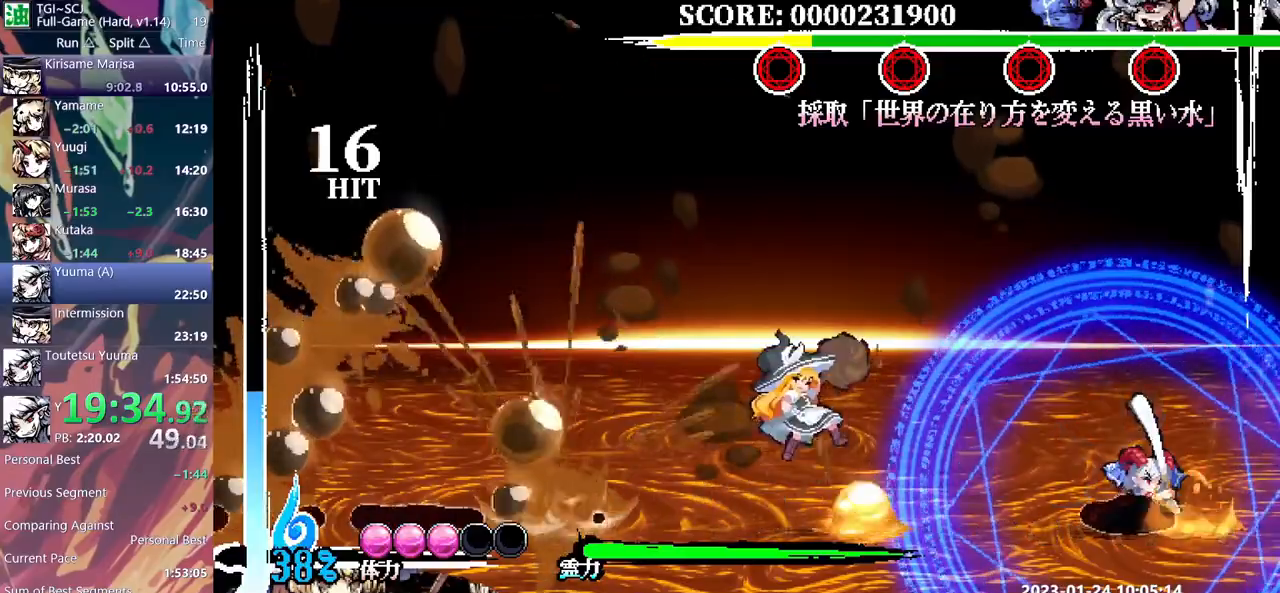
{"dt_ms": 500, "buttons": ["Y", "DPAD_RIGHT"], "events": [[33, "DPAD_RIGHT", "down"]]}
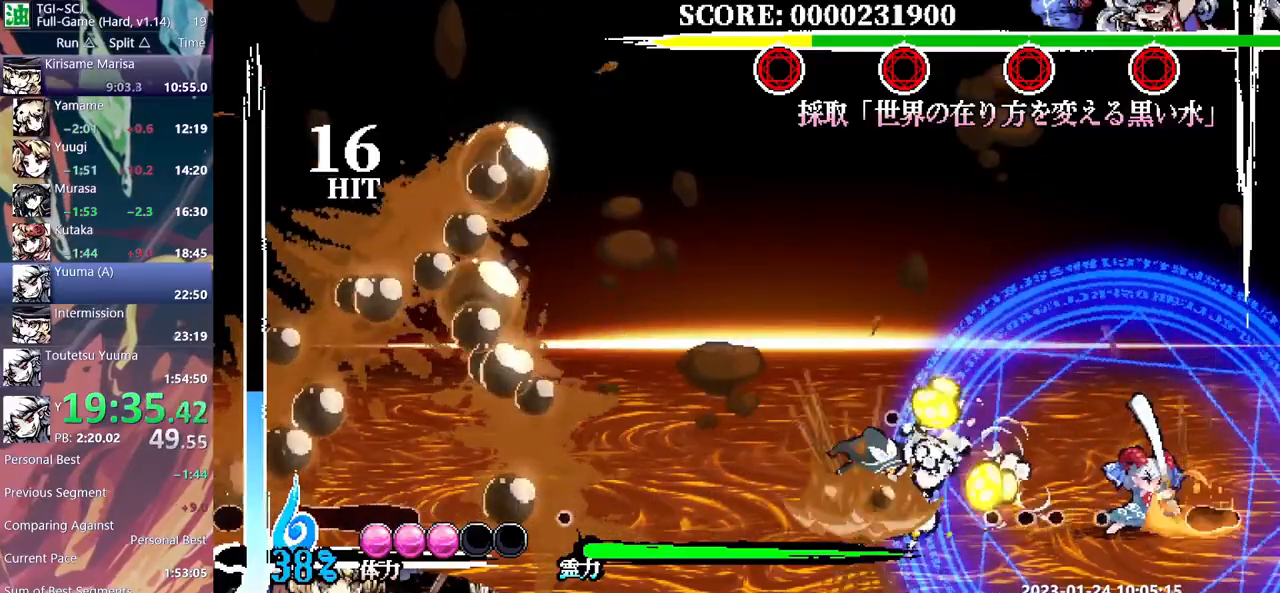
{"dt_ms": 500, "buttons": ["Y"], "events": [[333, "DPAD_RIGHT", "up"]]}
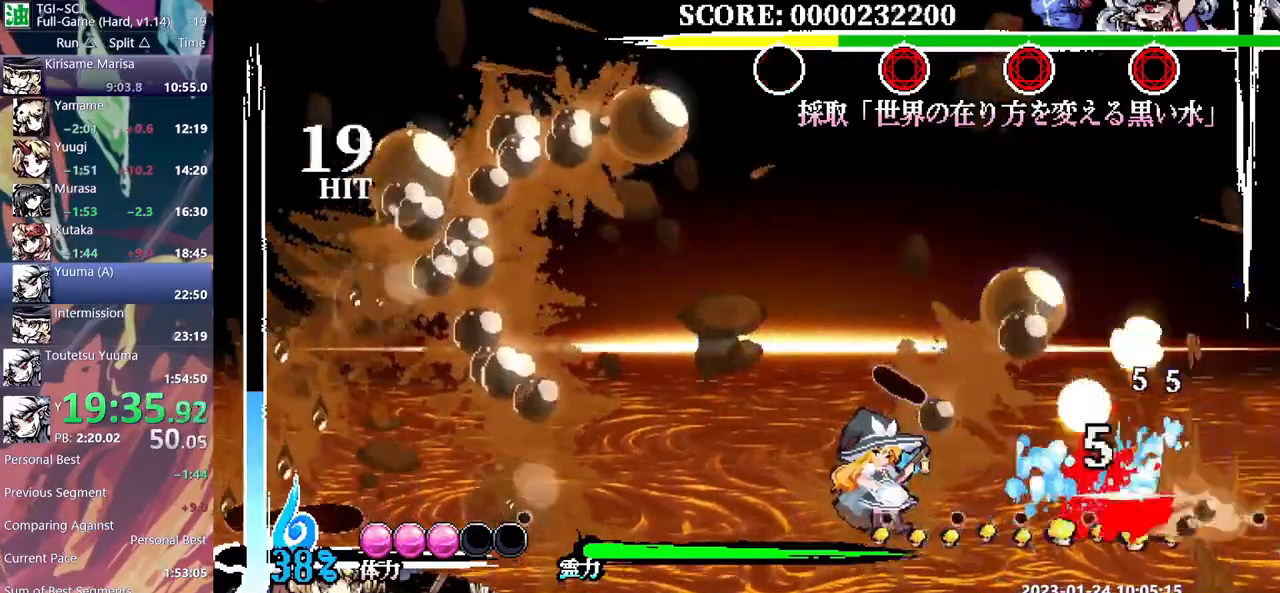
{"dt_ms": 500, "buttons": ["Y"]}
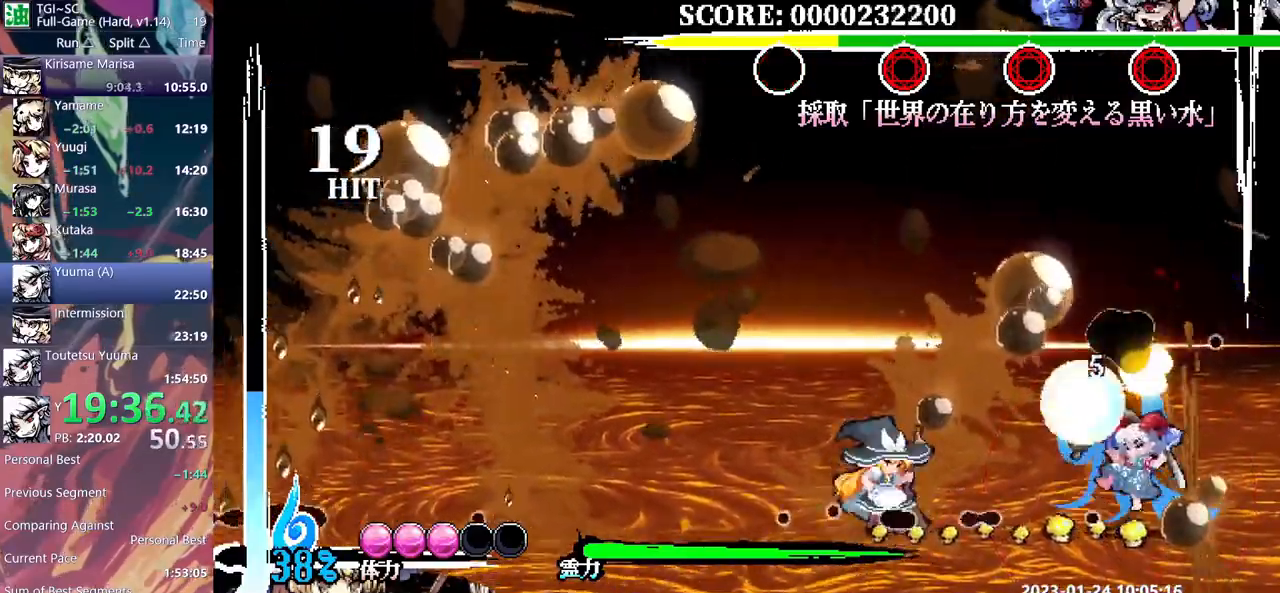
{"dt_ms": 500, "buttons": ["B", "DPAD_RIGHT"]}
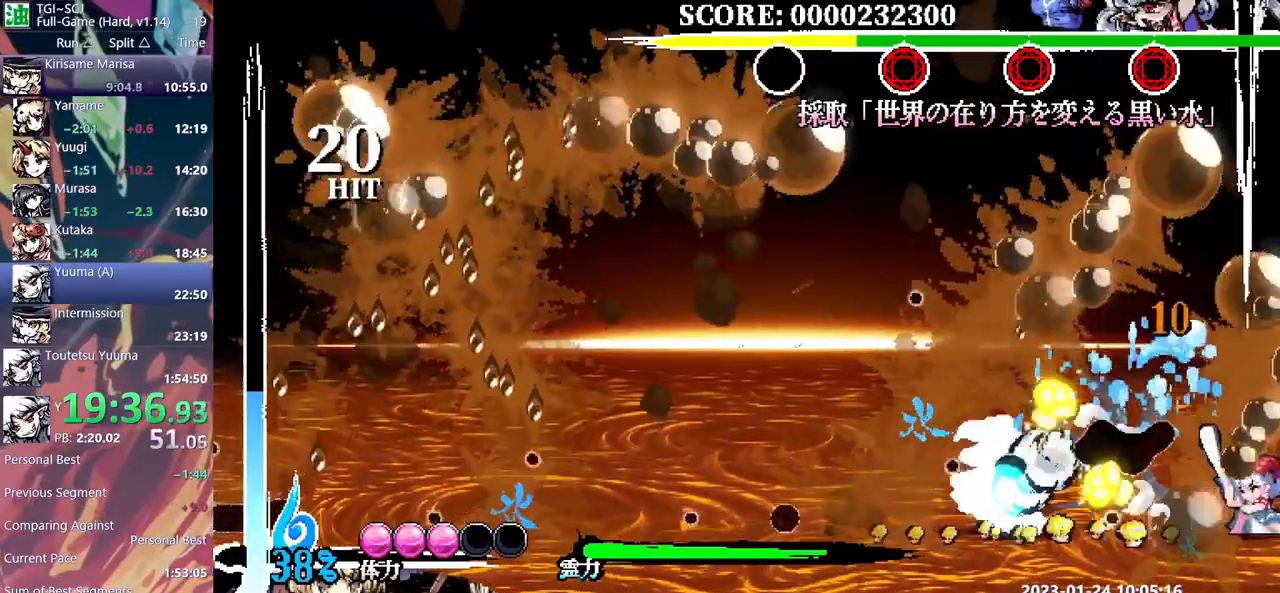
{"dt_ms": 500, "buttons": ["Y", "DPAD_RIGHT"], "events": [[17, "B", "up"], [83, "B", "down"], [150, "B", "up"], [467, "Y", "down"]]}
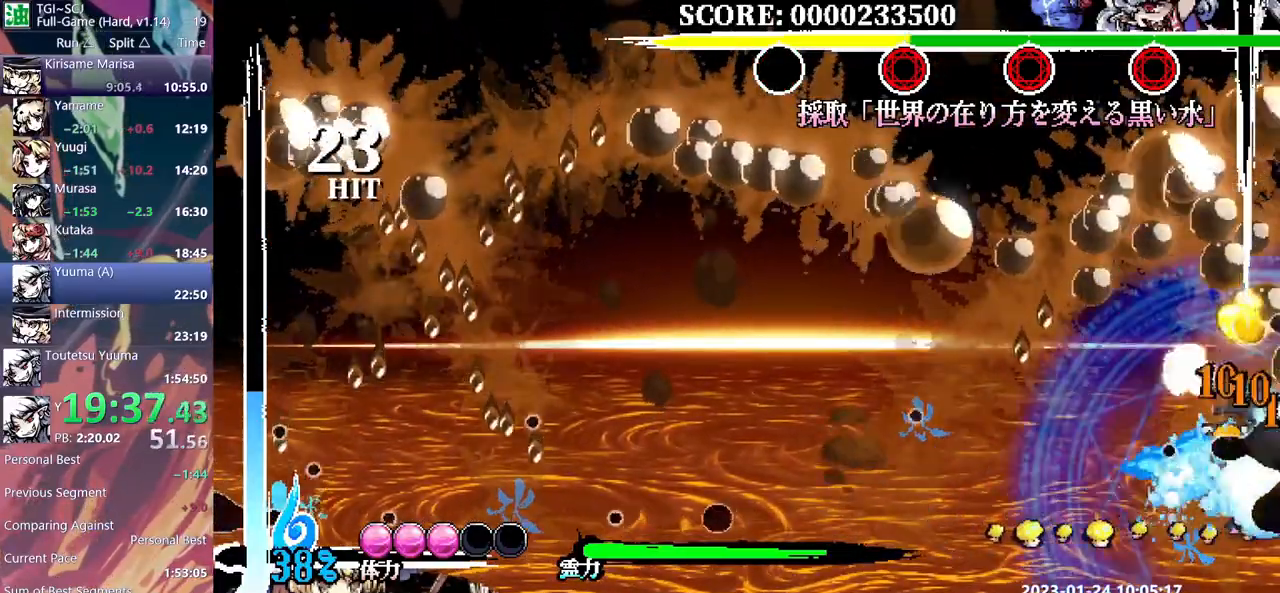
{"dt_ms": 500, "buttons": ["DPAD_RIGHT"], "events": [[67, "Y", "up"], [100, "Y", "down"], [183, "Y", "up"], [250, "Y", "down"], [333, "Y", "up"]]}
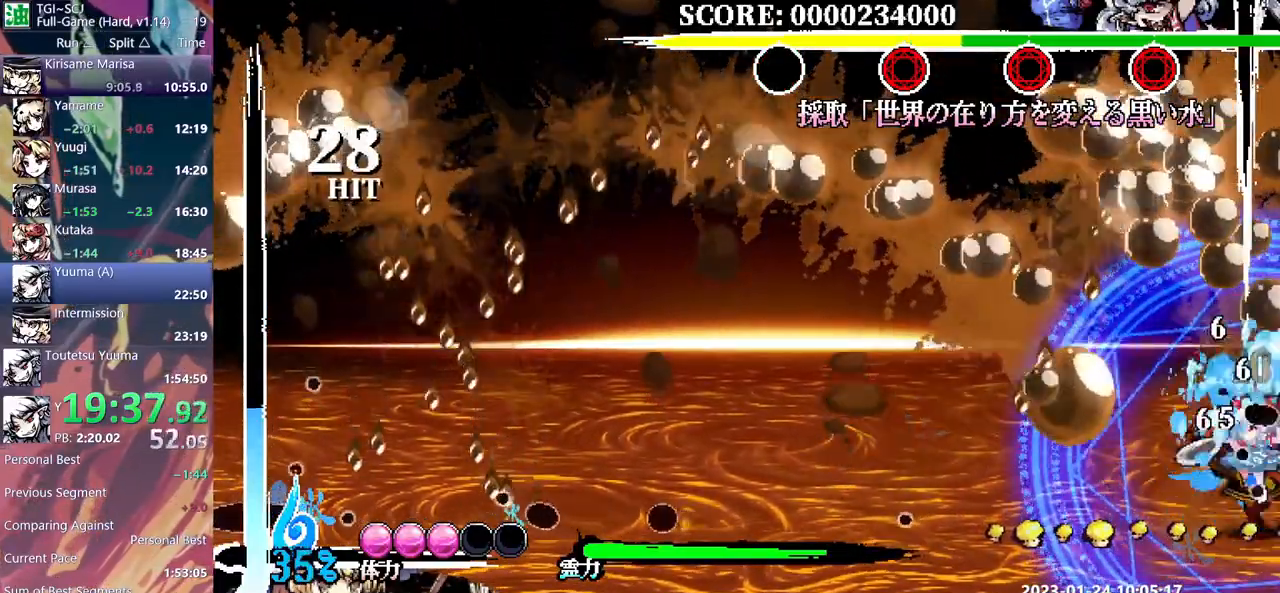
{"dt_ms": 500, "buttons": ["Y", "DPAD_RIGHT"], "events": [[117, "B", "down"], [200, "B", "up"], [317, "Y", "down"], [383, "Y", "up"], [467, "Y", "down"]]}
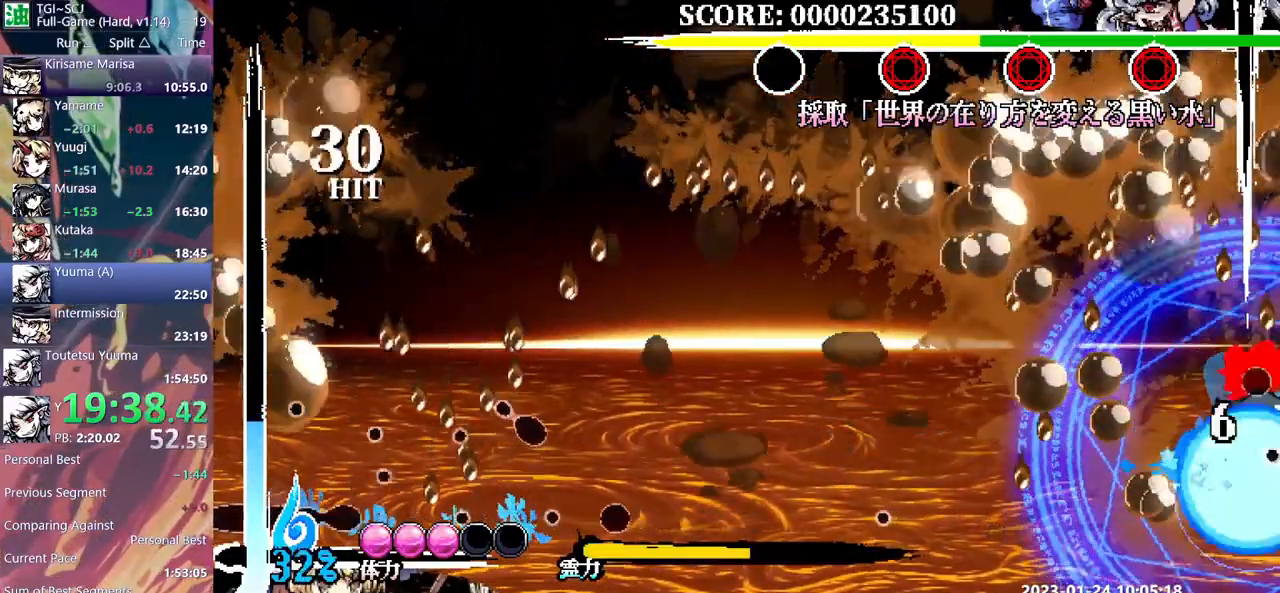
{"dt_ms": 500, "buttons": ["DPAD_RIGHT"], "events": [[33, "Y", "up"], [100, "Y", "down"], [200, "Y", "up"]]}
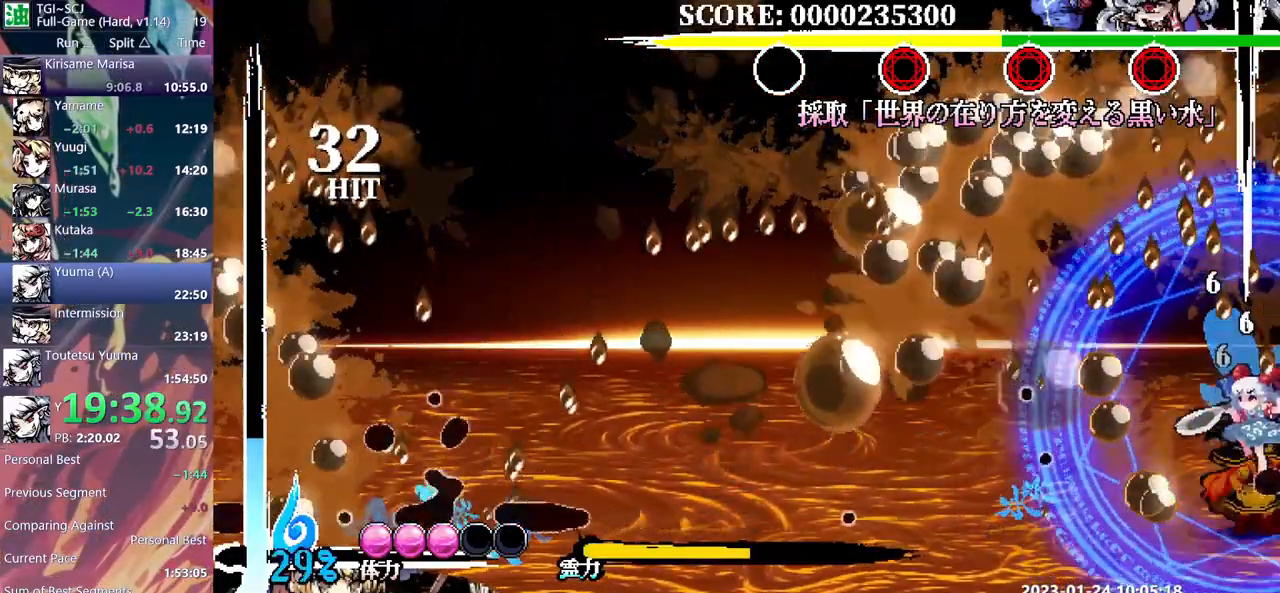
{"dt_ms": 500, "buttons": ["Y", "DPAD_RIGHT"], "events": [[50, "B", "down"], [133, "B", "up"], [217, "Y", "down"], [300, "Y", "up"], [367, "Y", "down"], [450, "Y", "up"], [500, "Y", "down"]]}
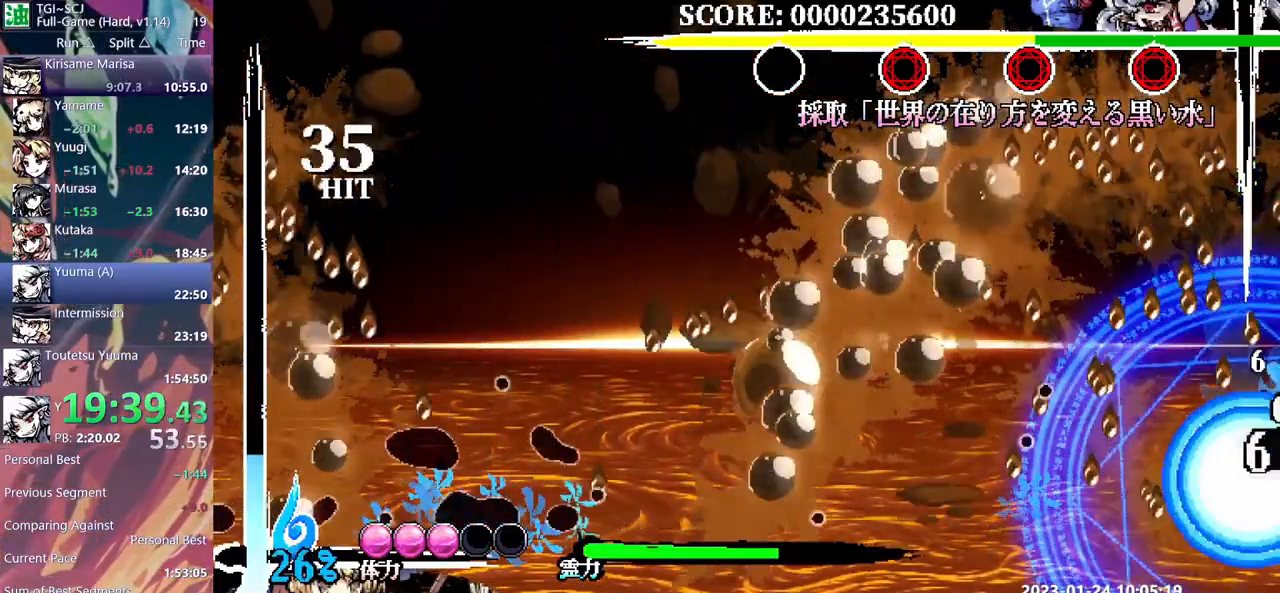
{"dt_ms": 500, "buttons": ["DPAD_LEFT"], "events": [[100, "Y", "up"], [250, "DPAD_RIGHT", "up"], [450, "DPAD_LEFT", "down"]]}
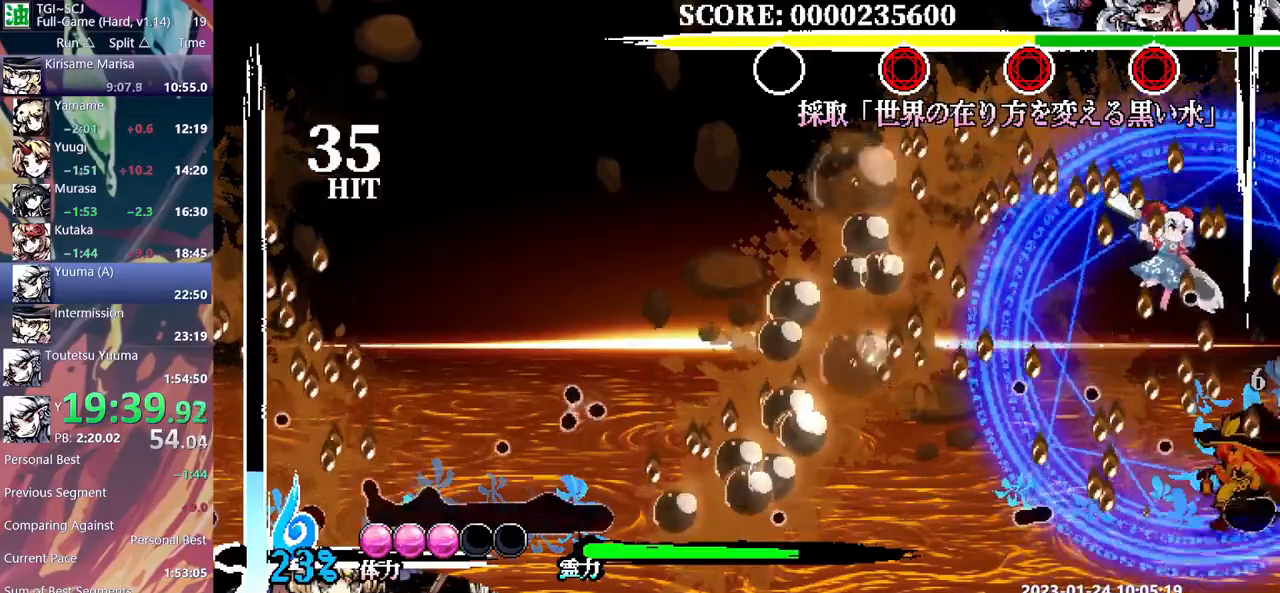
{"dt_ms": 500, "buttons": [], "events": [[50, "DPAD_LEFT", "up"], [50, "Y", "down"], [133, "Y", "up"]]}
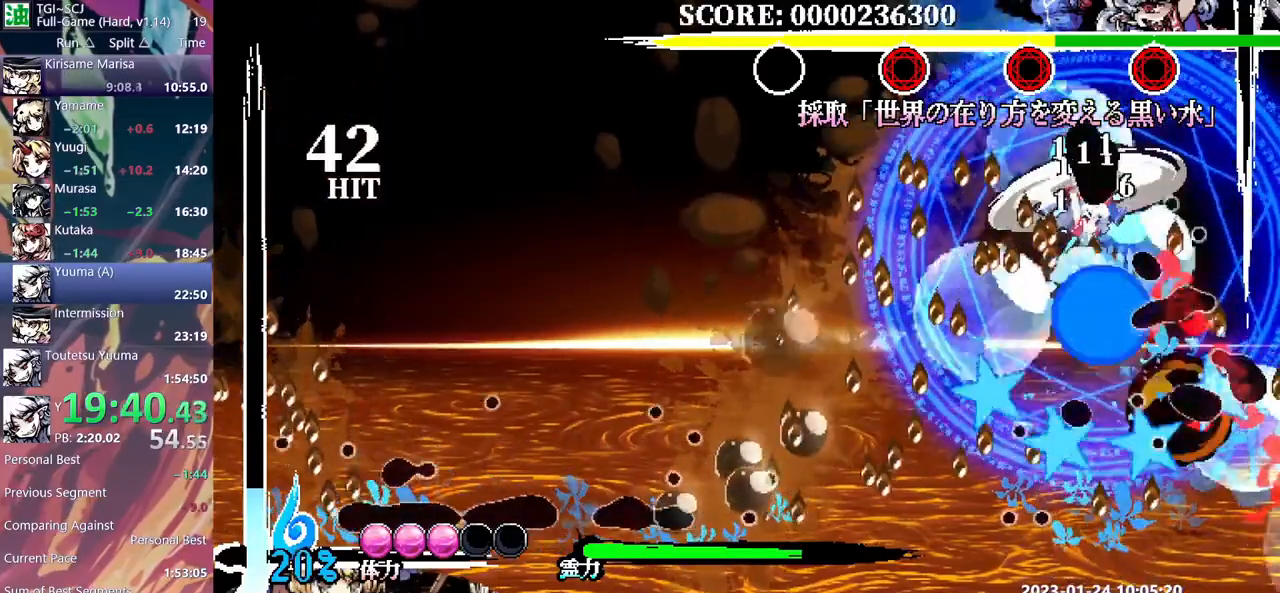
{"dt_ms": 500, "buttons": ["Y"], "events": [[67, "B", "down"], [150, "B", "up"], [300, "Y", "down"], [383, "Y", "up"], [433, "Y", "down"]]}
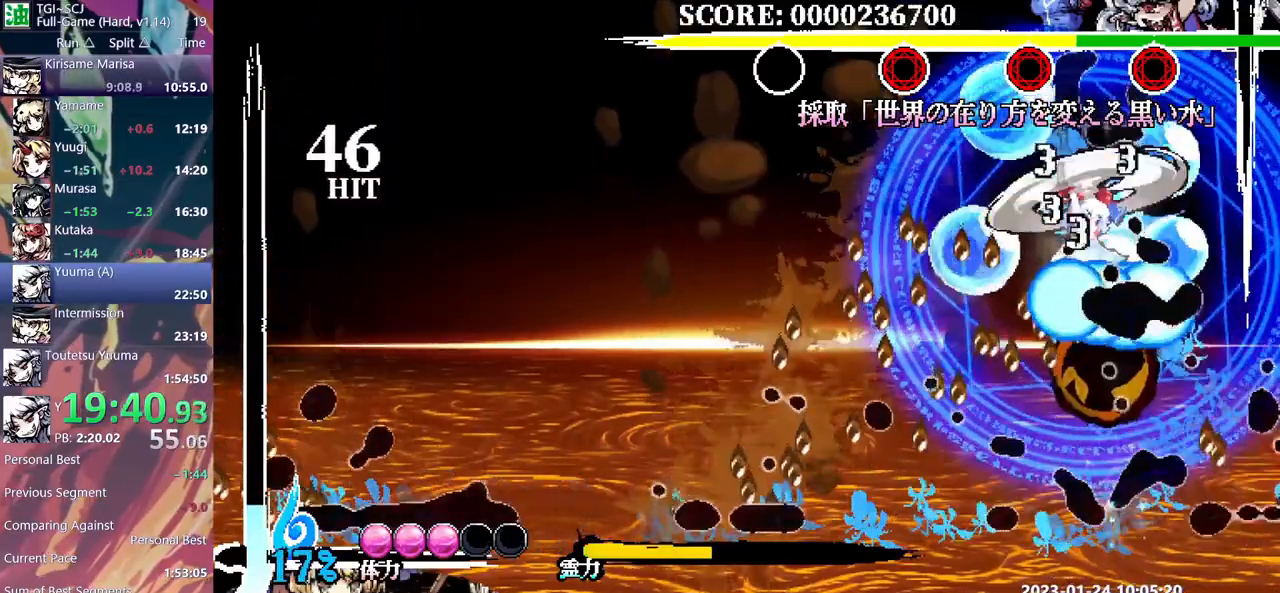
{"dt_ms": 500, "buttons": ["R1"], "events": [[17, "Y", "up"], [67, "Y", "down"], [133, "Y", "up"], [333, "R1", "down"], [350, "DPAD_UP", "down"], [367, "DPAD_RIGHT", "down"], [367, "DPAD_UP", "up"], [383, "DPAD_RIGHT", "up"]]}
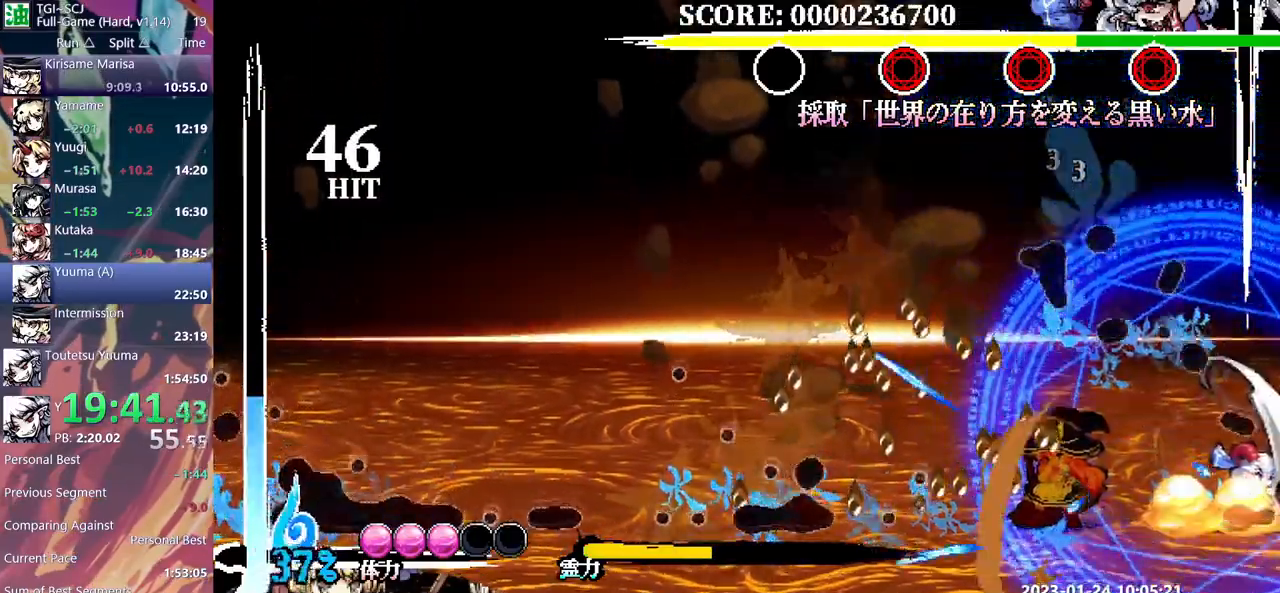
{"dt_ms": 500, "buttons": [], "events": [[33, "R1", "up"], [100, "DPAD_RIGHT", "down"], [133, "B", "down"], [217, "B", "up"], [367, "DPAD_RIGHT", "up"]]}
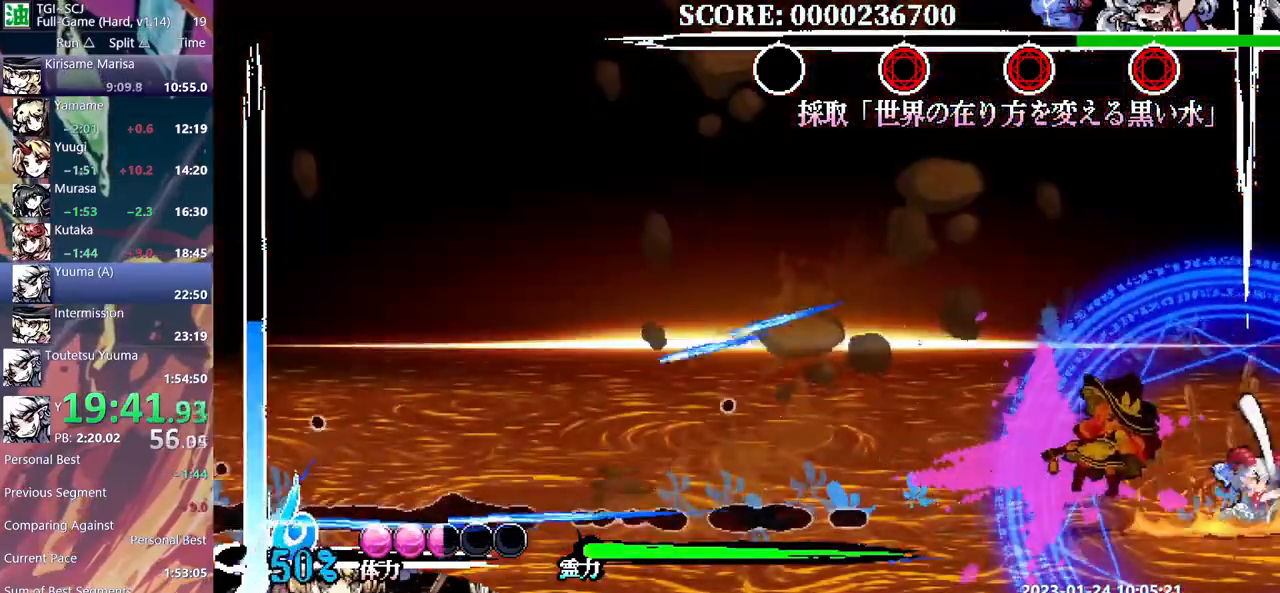
{"dt_ms": 500, "buttons": ["DPAD_RIGHT"]}
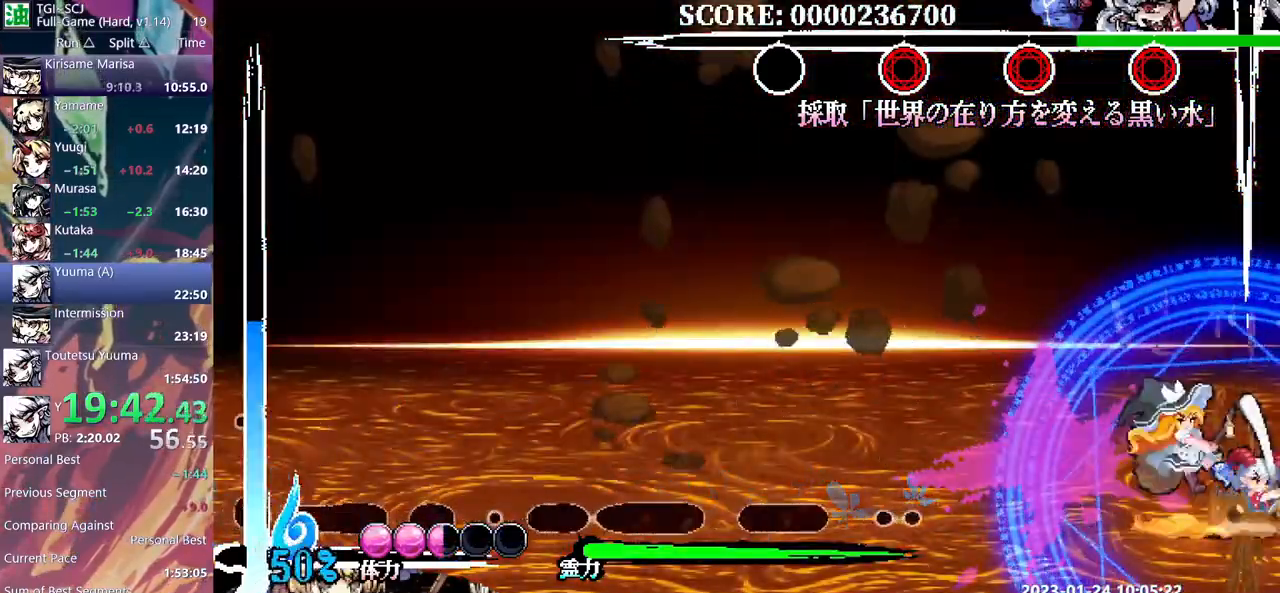
{"dt_ms": 500, "buttons": ["DPAD_RIGHT"], "events": [[50, "Y", "down"], [100, "Y", "up"], [183, "Y", "down"], [250, "Y", "up"], [317, "Y", "down"], [400, "Y", "up"]]}
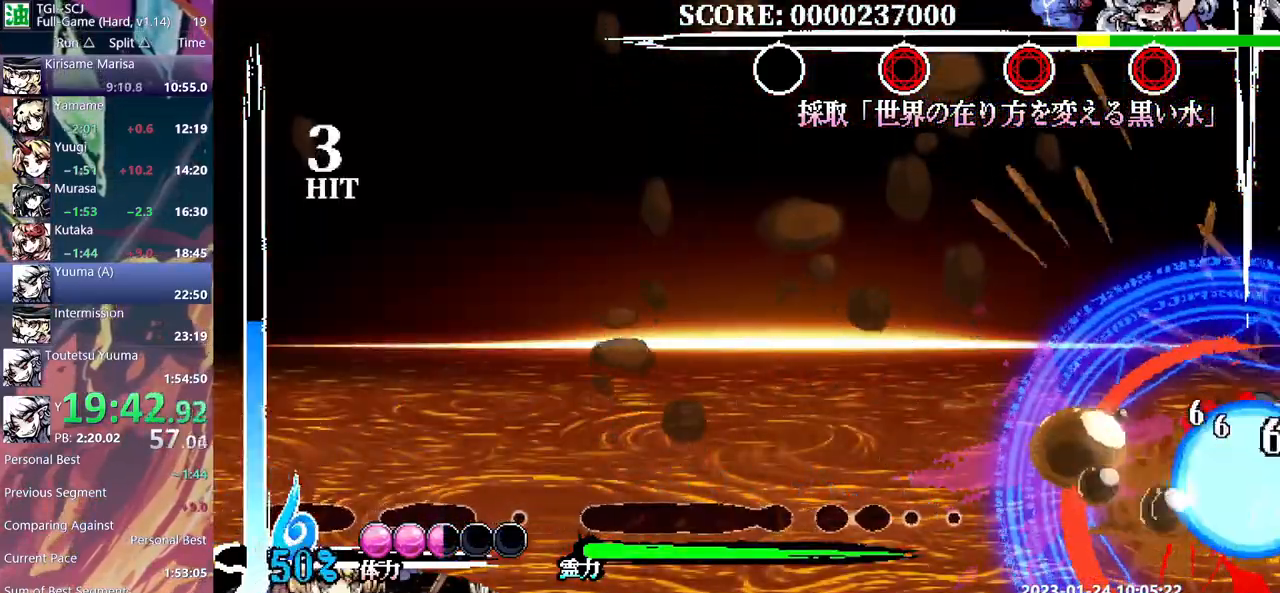
{"dt_ms": 500, "buttons": ["DPAD_RIGHT"], "events": [[367, "B", "down"], [433, "B", "up"]]}
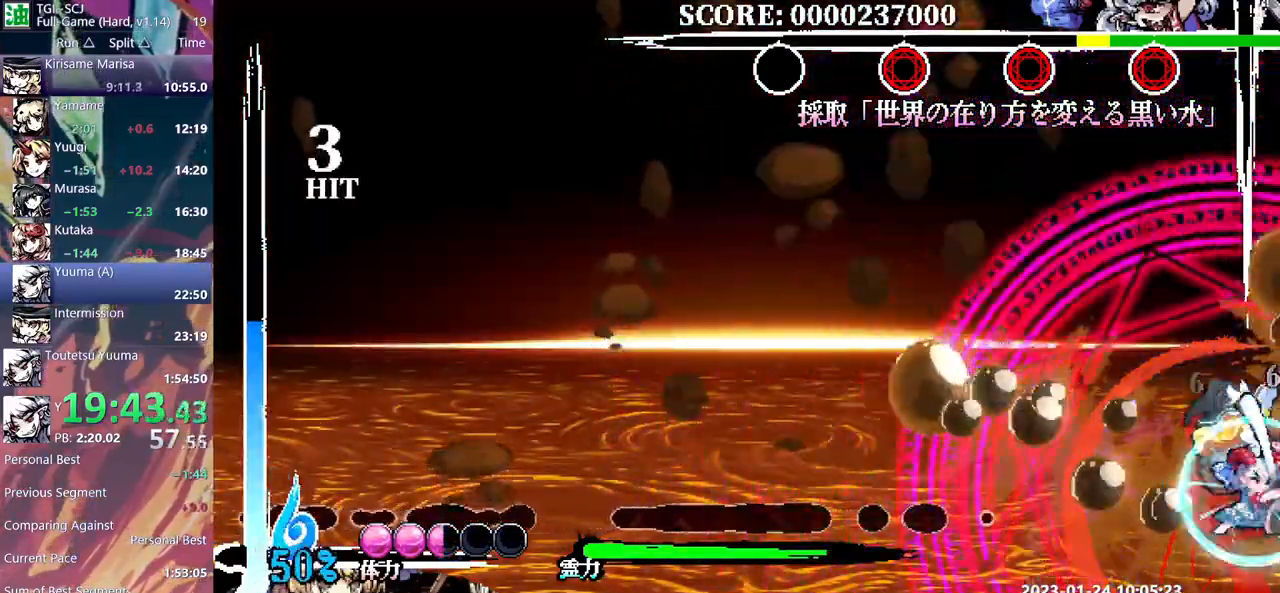
{"dt_ms": 500, "buttons": ["Y", "DPAD_RIGHT"], "events": [[33, "Y", "down"], [117, "Y", "up"], [183, "Y", "down"], [250, "Y", "up"], [317, "Y", "down"], [400, "Y", "up"], [450, "Y", "down"]]}
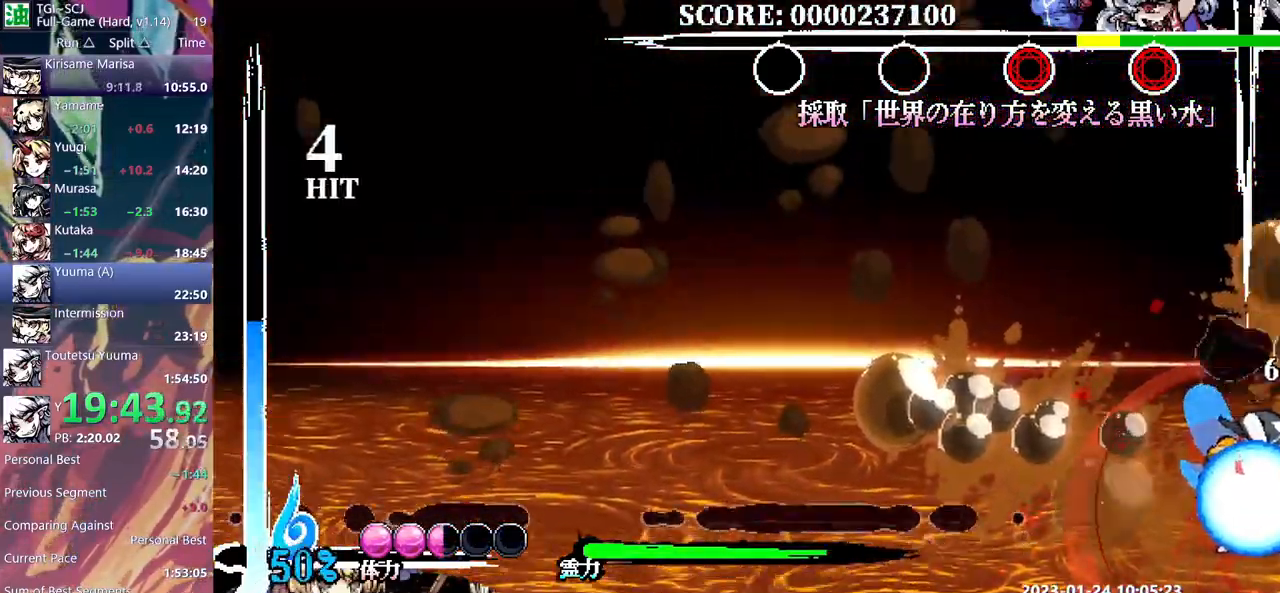
{"dt_ms": 500, "buttons": [], "events": [[50, "Y", "up"], [100, "Y", "down"], [183, "Y", "up"], [300, "DPAD_RIGHT", "up"]]}
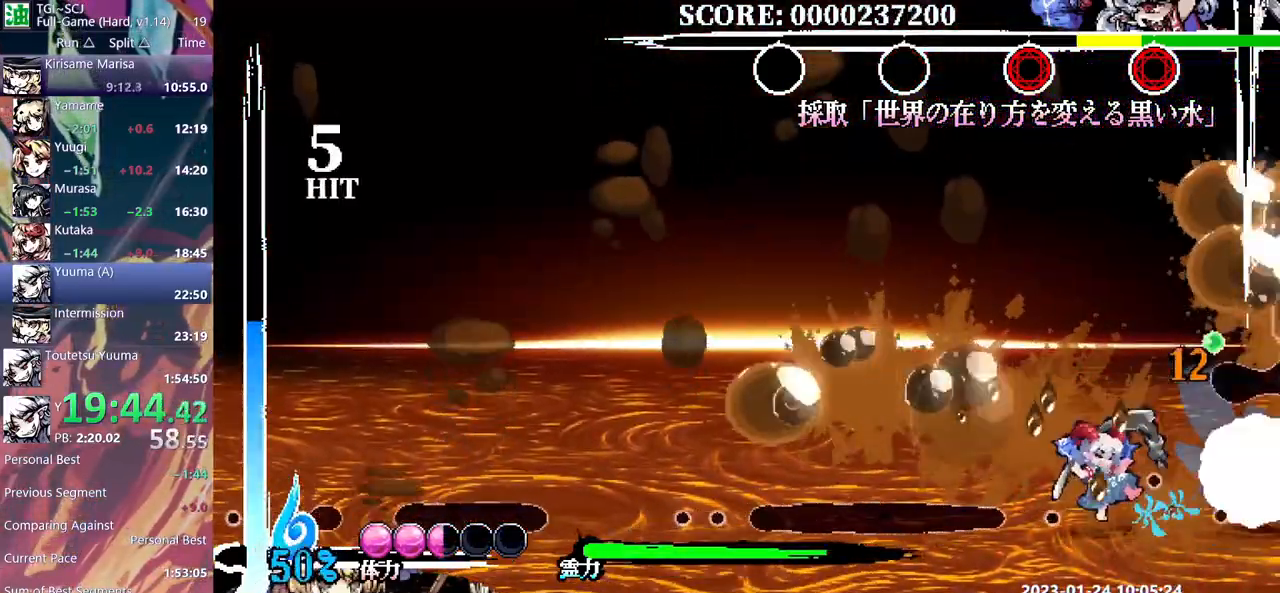
{"dt_ms": 500, "buttons": [], "events": [[117, "DPAD_LEFT", "down"], [267, "DPAD_LEFT", "up"], [417, "Y", "down"], [467, "Y", "up"]]}
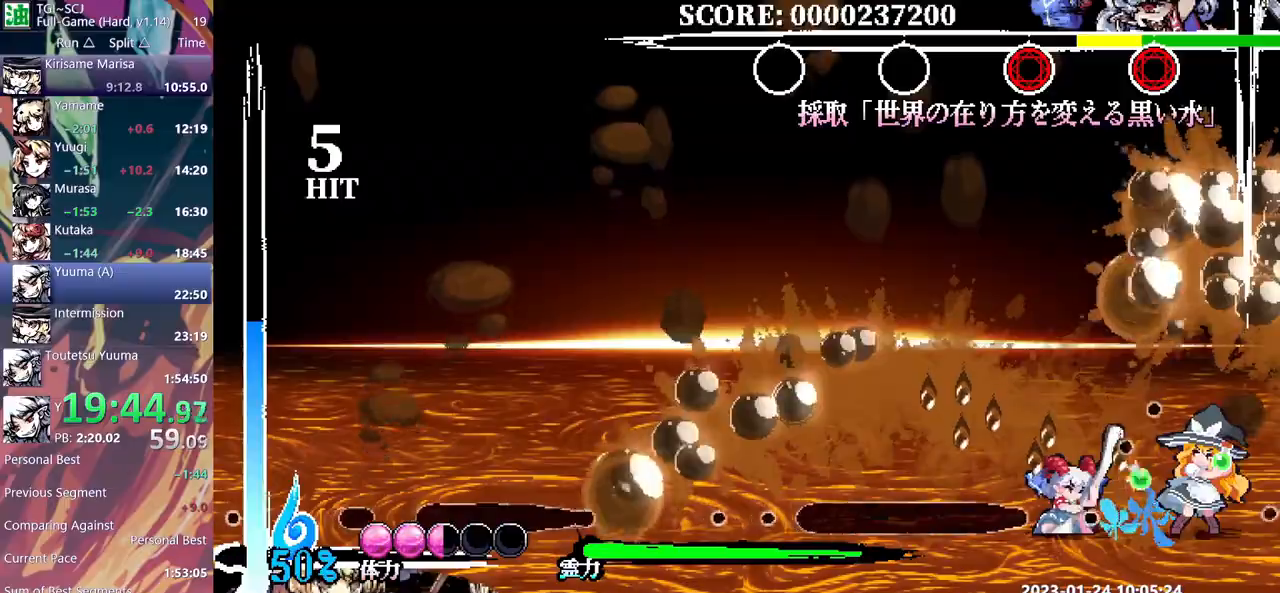
{"dt_ms": 500, "buttons": [], "events": [[383, "DPAD_UP", "down"], [400, "B", "down"], [400, "DPAD_UP", "up"], [483, "B", "up"]]}
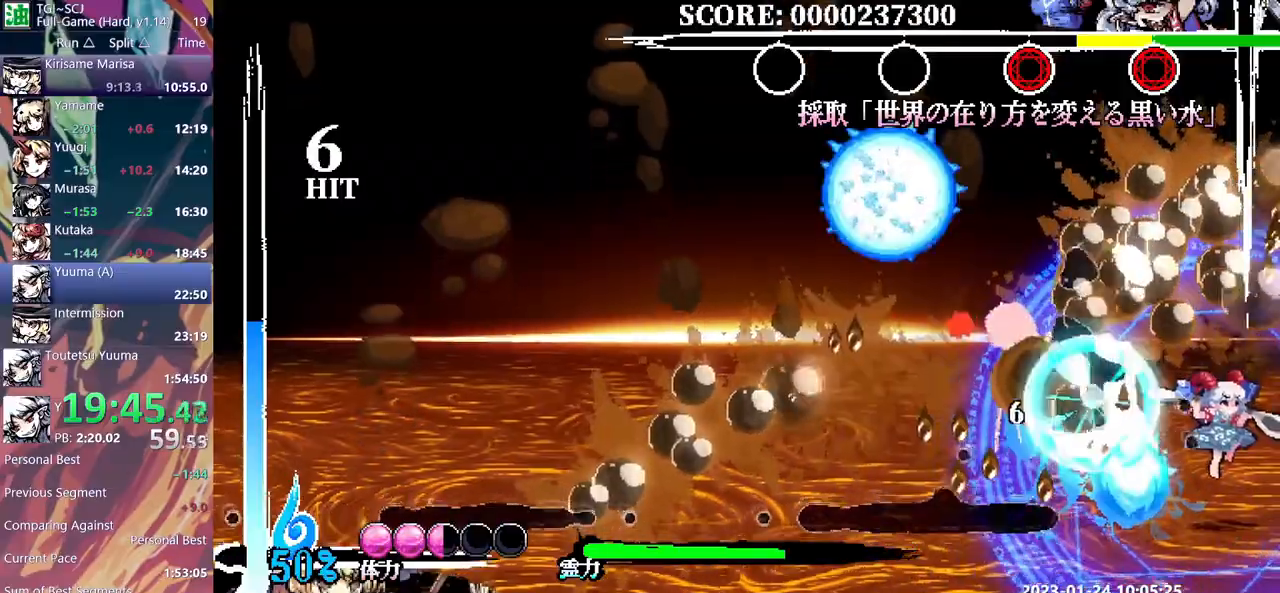
{"dt_ms": 500, "buttons": [], "events": [[367, "Y", "down"], [450, "Y", "up"]]}